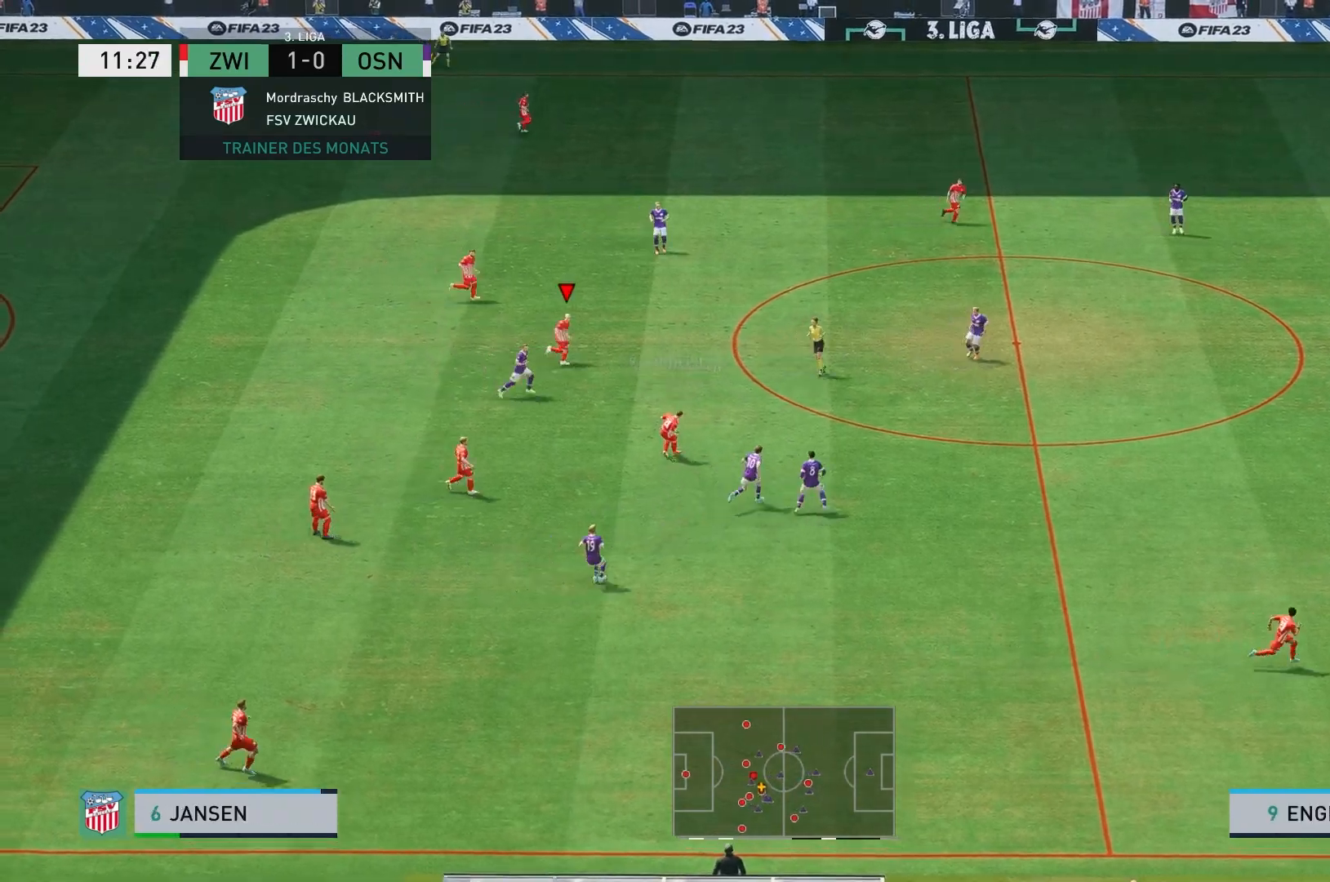
Gameplay with a controller (Xbox layout); each line is a JSON object with the inputs held at the frame after it. "events" lists button and stick changes between this image and that frame as [ms after this image, input, new state], when the widget could be followed in between. Not read: L3 R3.
{"buttons": [], "left_stick": "right", "right_stick": "center", "events": [[117, "left_stick", "right"]]}
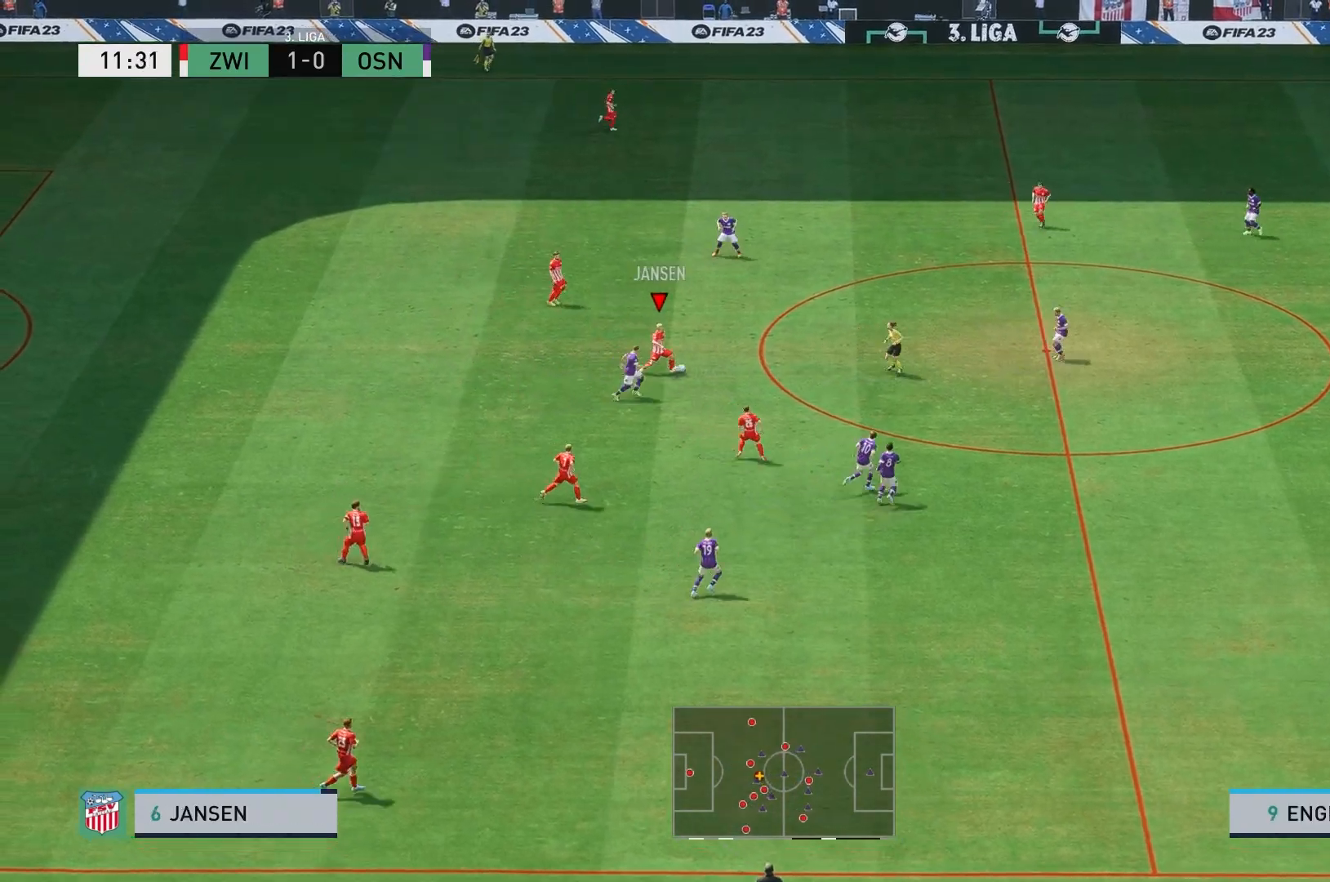
{"buttons": ["L2"], "left_stick": "up-right", "right_stick": "center", "events": [[83, "left_stick", "up-right"], [117, "L2", "down"]]}
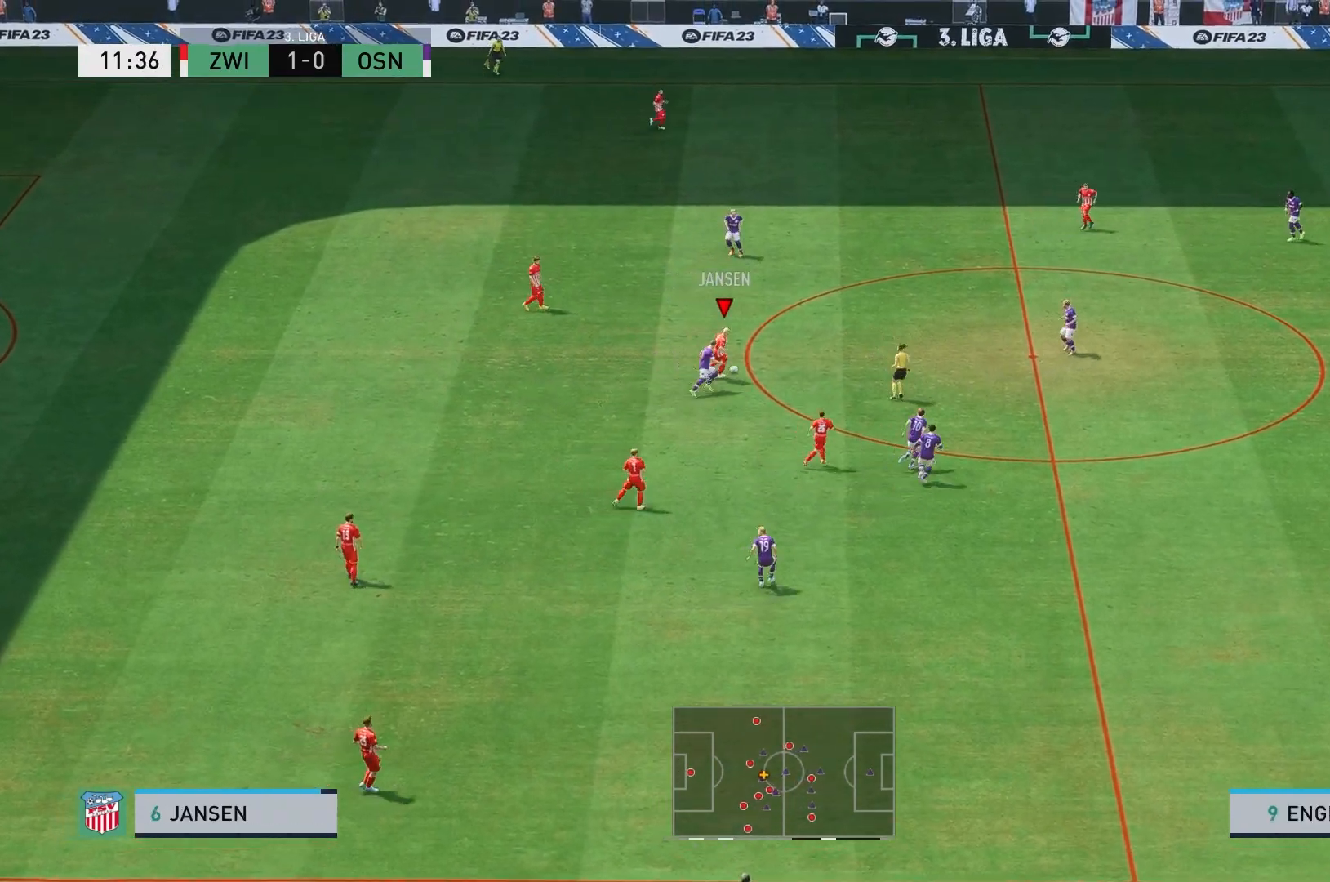
{"buttons": ["L2"], "left_stick": "up", "right_stick": "center", "events": [[217, "left_stick", "up"]]}
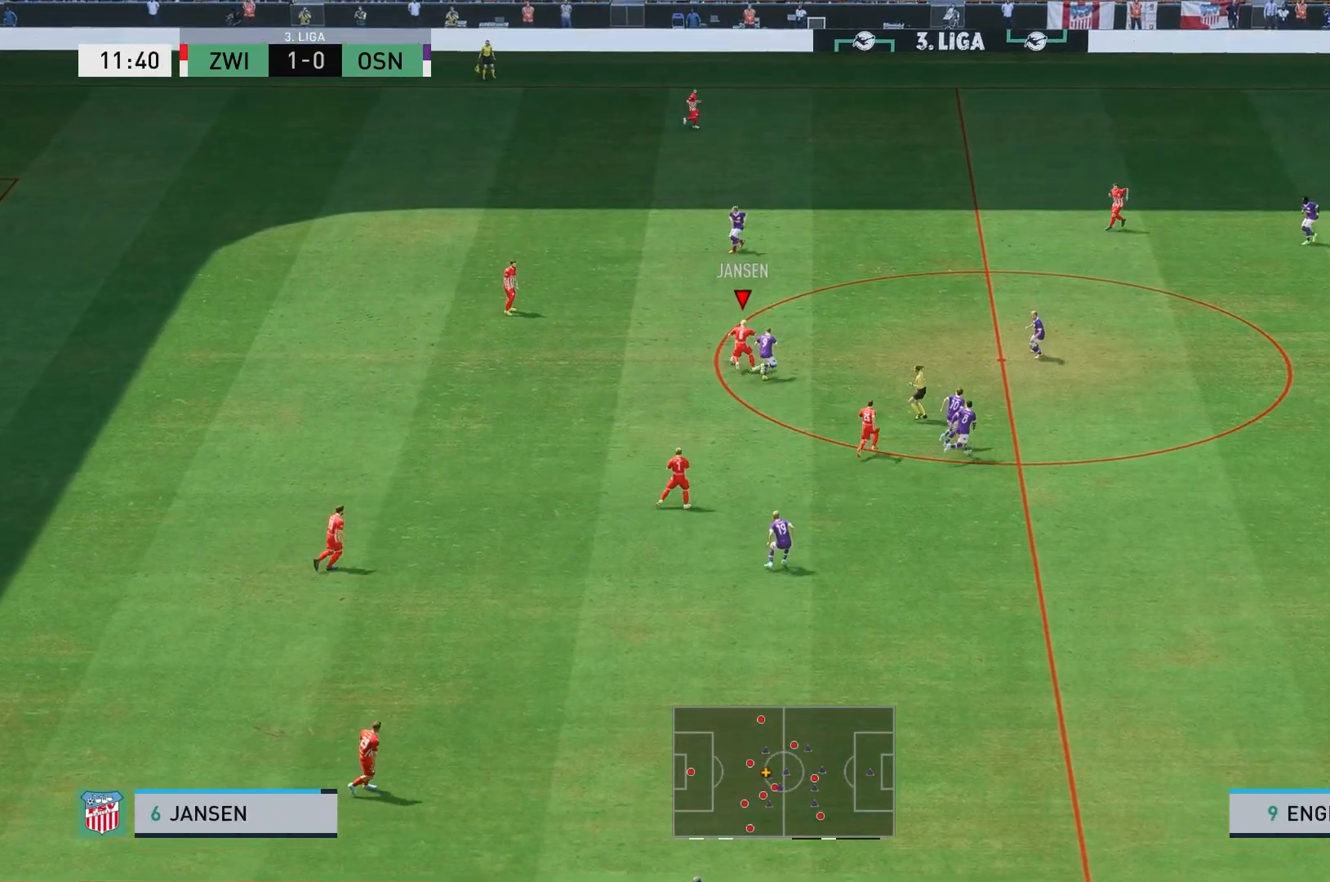
{"buttons": ["A", "L2"], "left_stick": "left", "right_stick": "center", "events": [[250, "left_stick", "up-left"], [450, "A", "down"], [483, "left_stick", "left"]]}
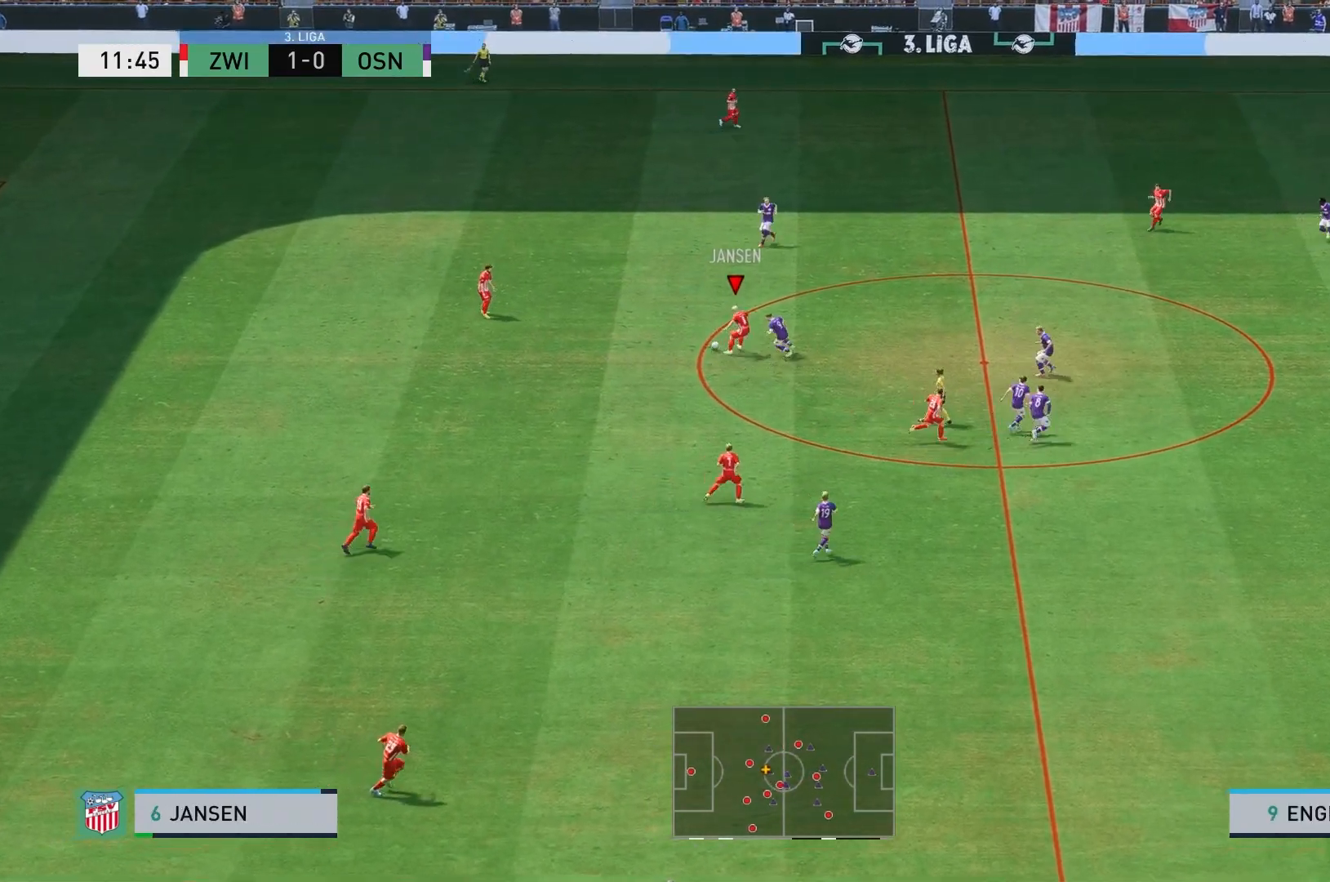
{"buttons": [], "left_stick": "up-left", "right_stick": "center", "events": [[83, "A", "up"], [167, "L2", "up"], [250, "left_stick", "up-left"]]}
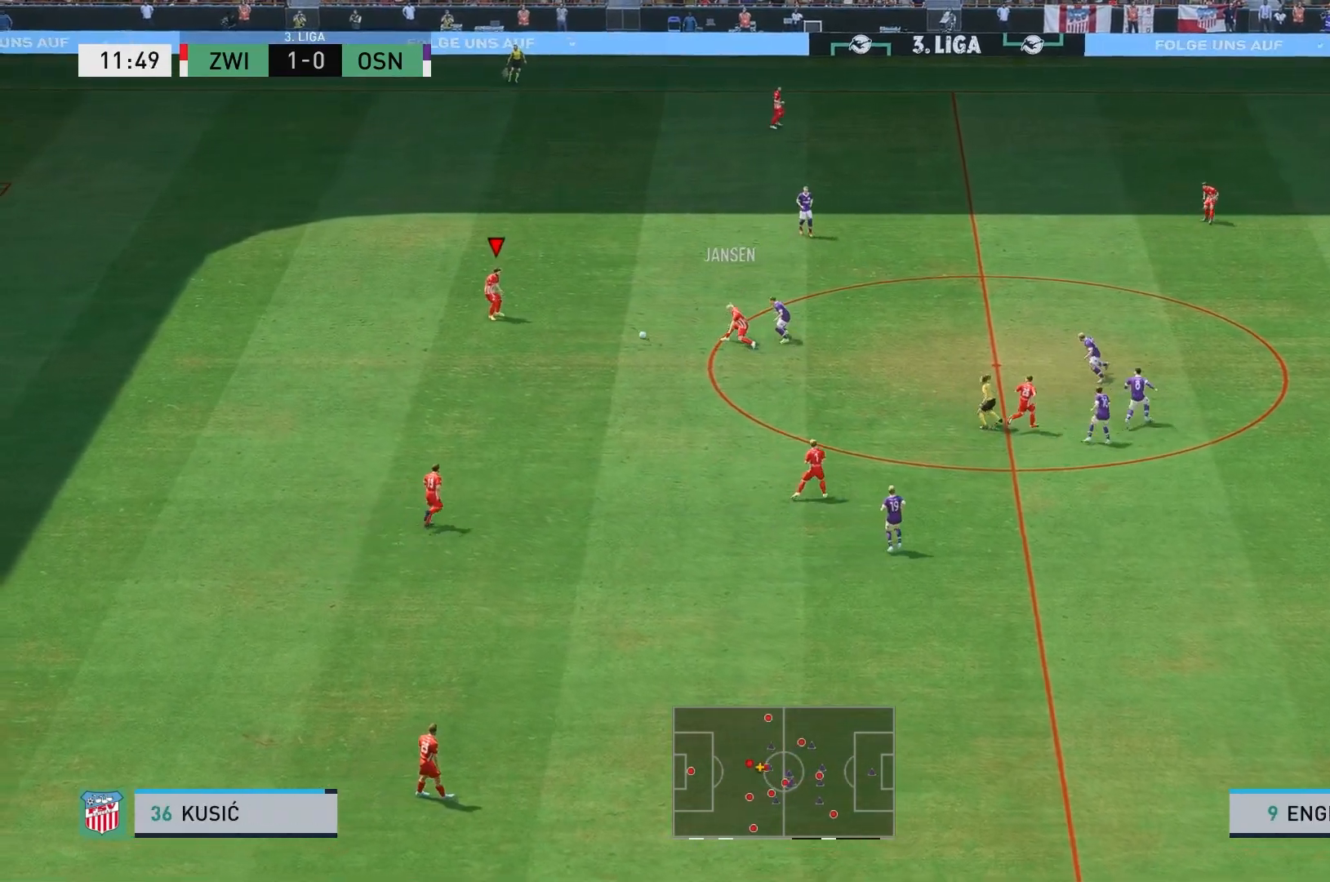
{"buttons": [], "left_stick": "up", "right_stick": "center", "events": [[367, "left_stick", "up"]]}
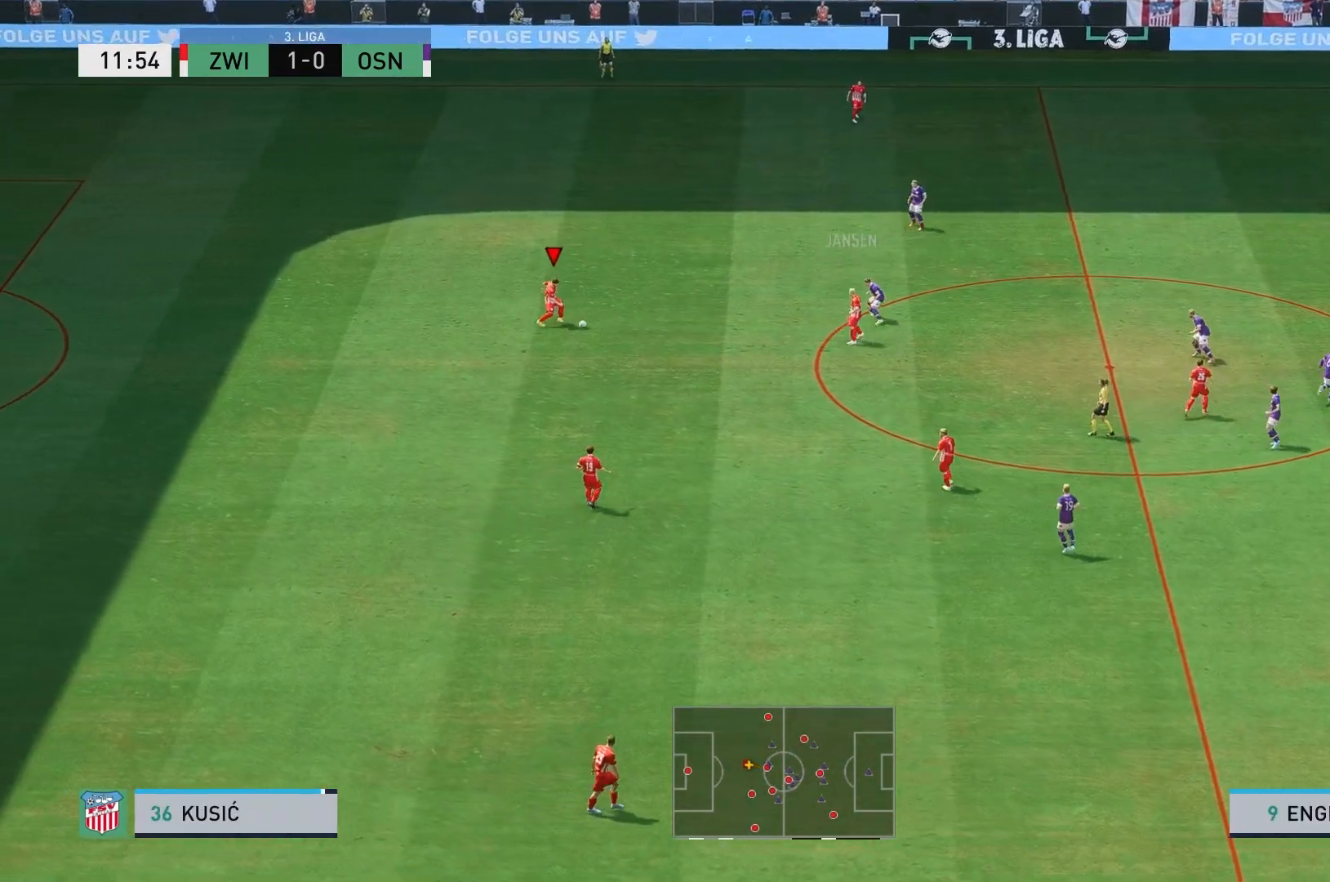
{"buttons": [], "left_stick": "up", "right_stick": "center", "events": []}
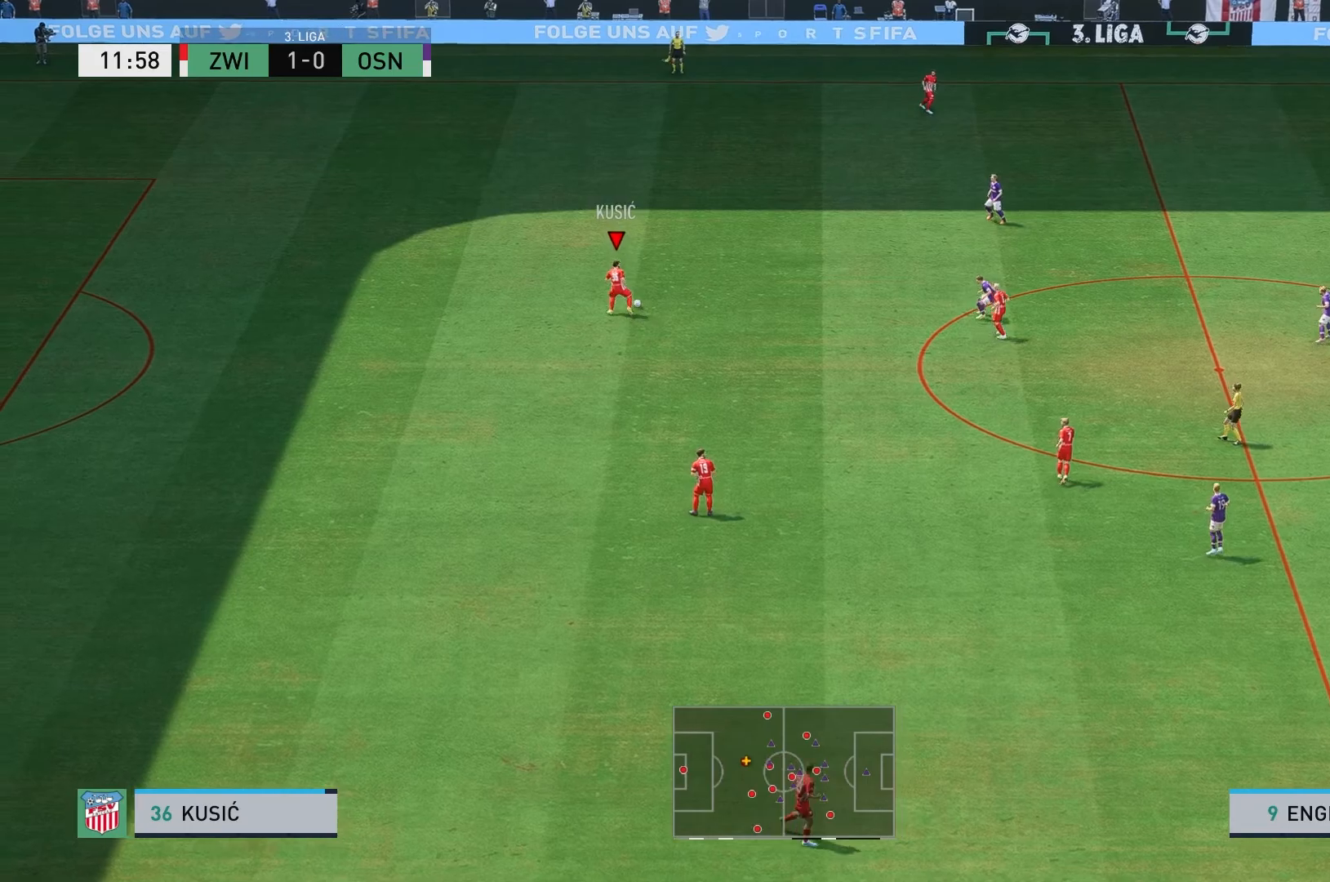
{"buttons": [], "left_stick": "center", "right_stick": "center", "events": [[83, "A", "down"], [317, "A", "up"], [417, "left_stick", "center"]]}
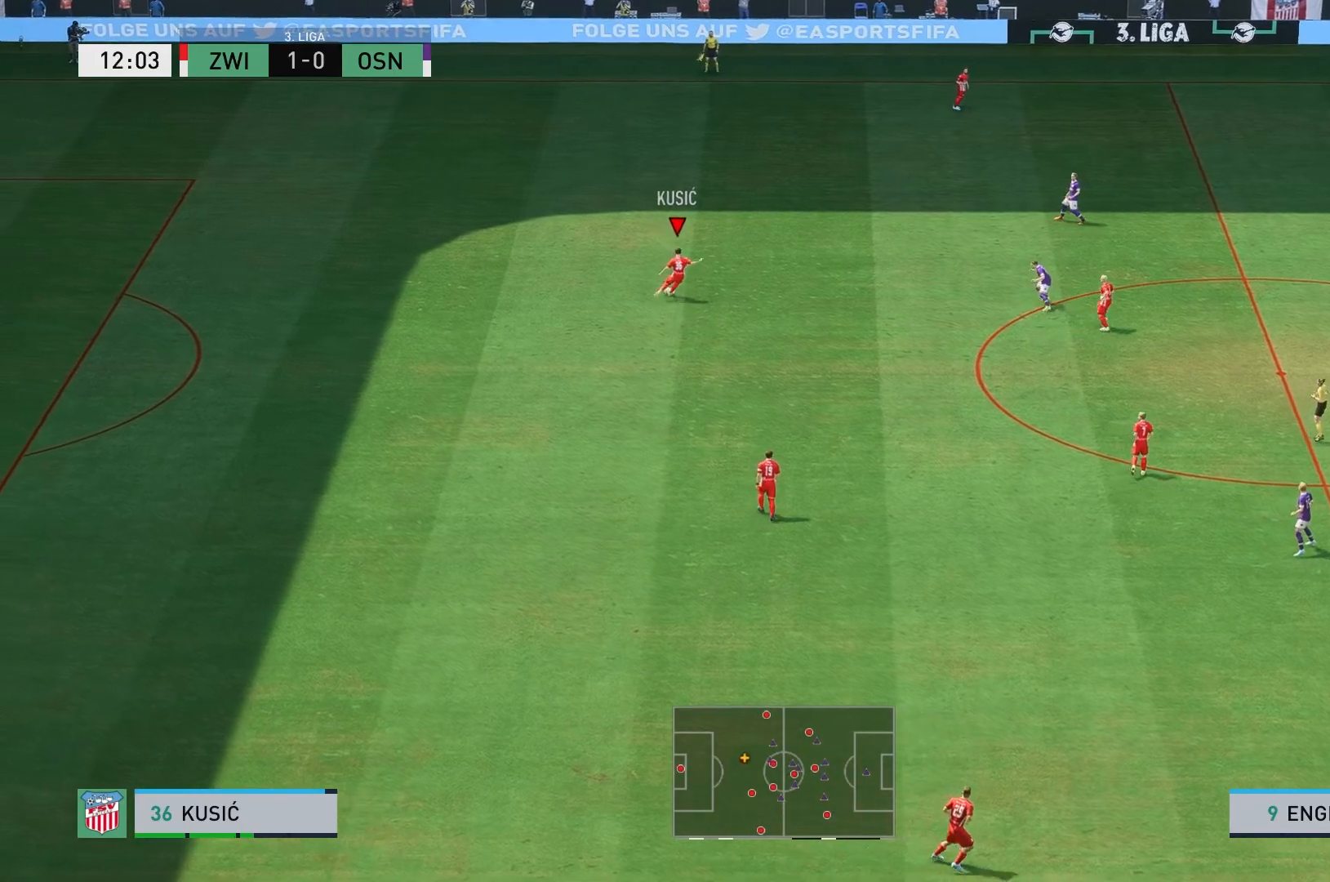
{"buttons": [], "left_stick": "center", "right_stick": "center", "events": []}
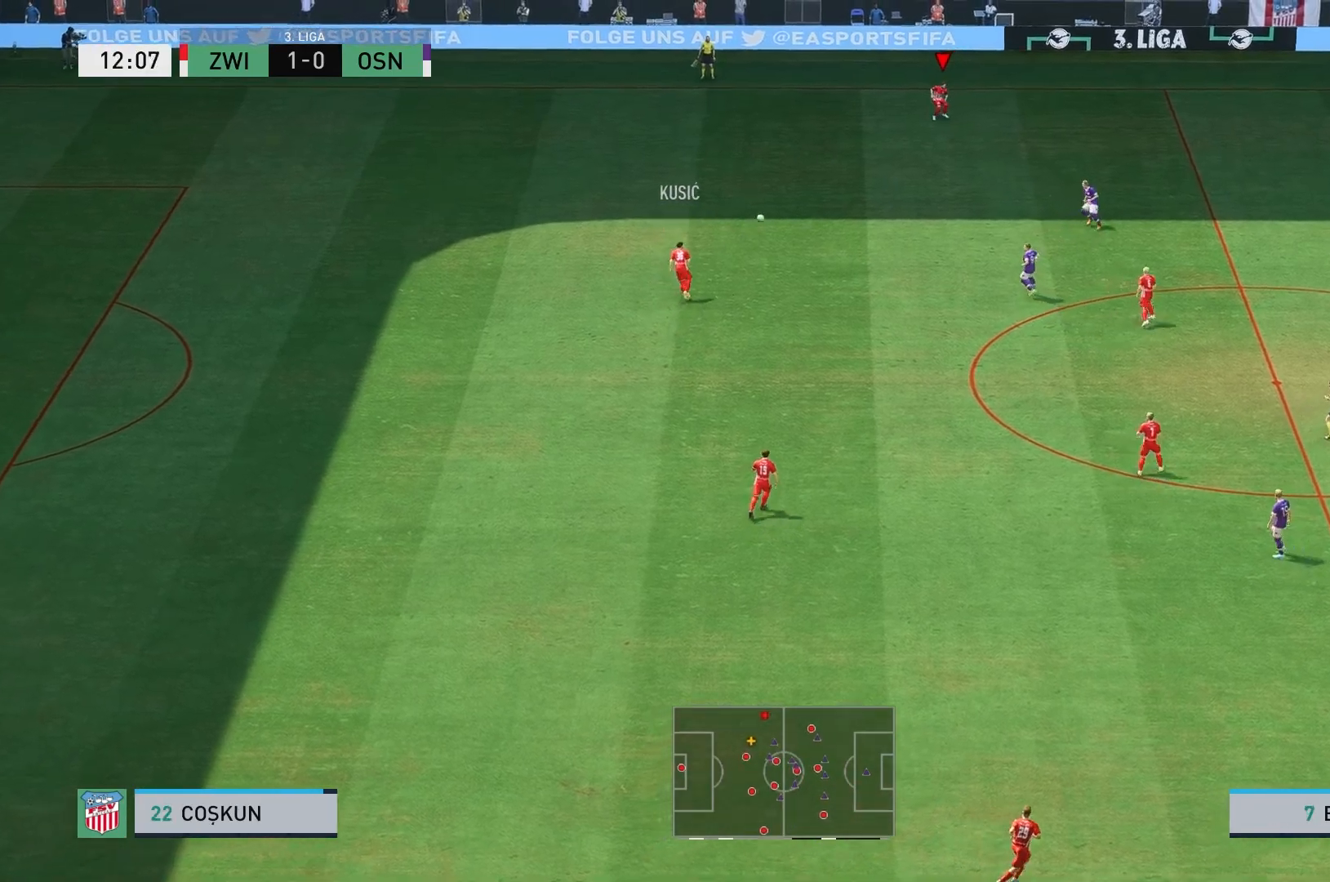
{"buttons": [], "left_stick": "right", "right_stick": "center", "events": [[67, "left_stick", "right"]]}
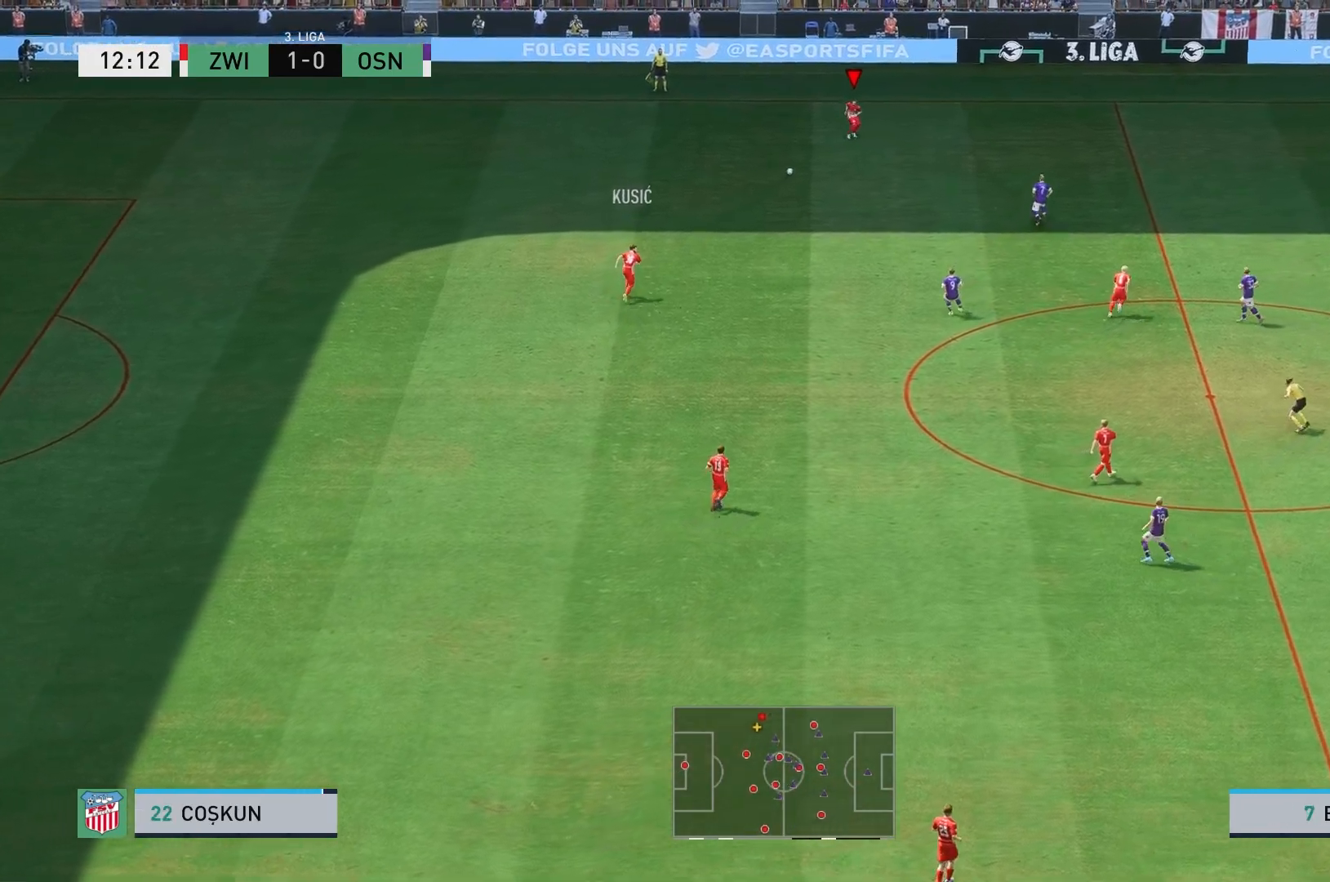
{"buttons": [], "left_stick": "right", "right_stick": "center", "events": []}
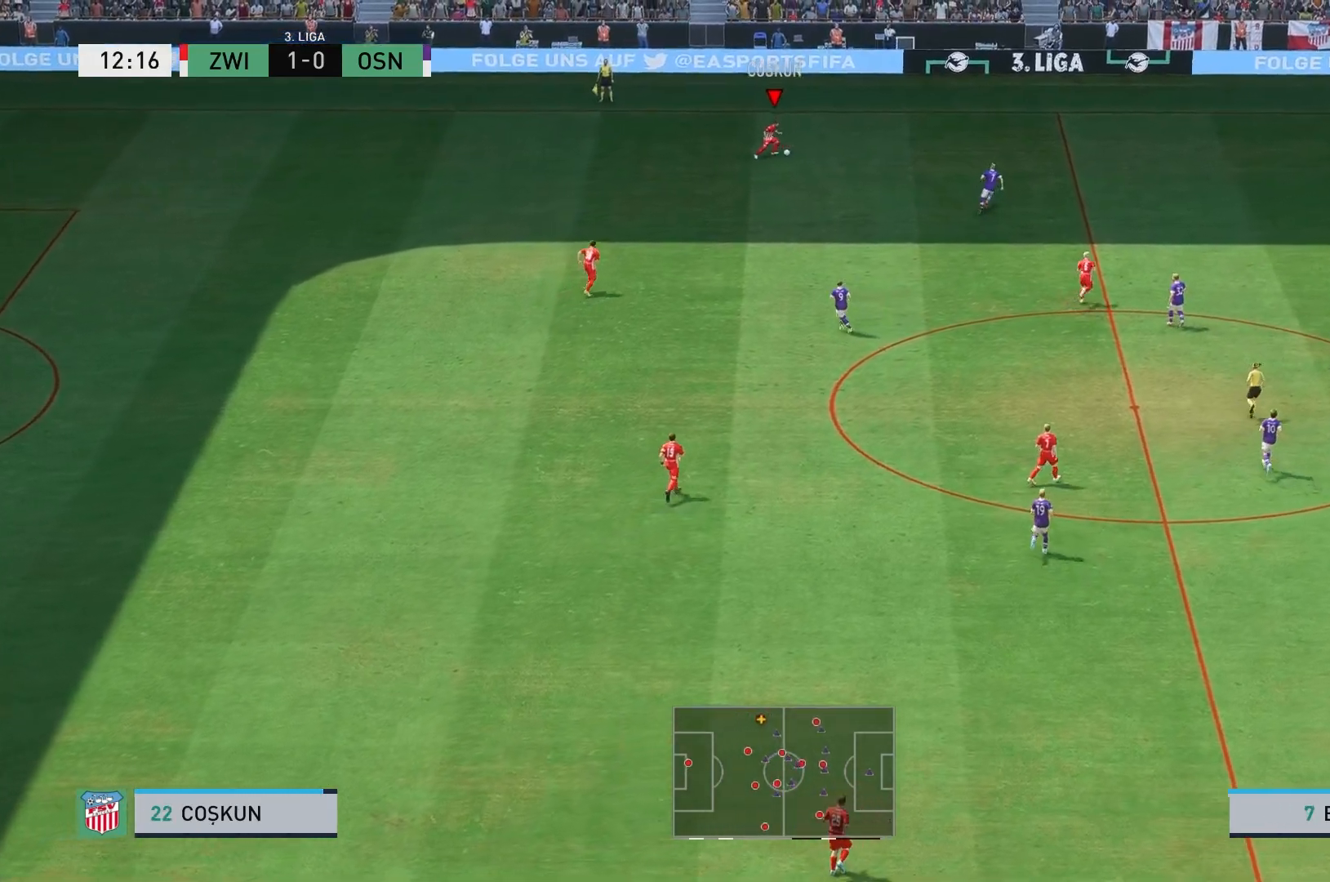
{"buttons": [], "left_stick": "right", "right_stick": "center", "events": [[250, "A", "down"], [383, "A", "up"]]}
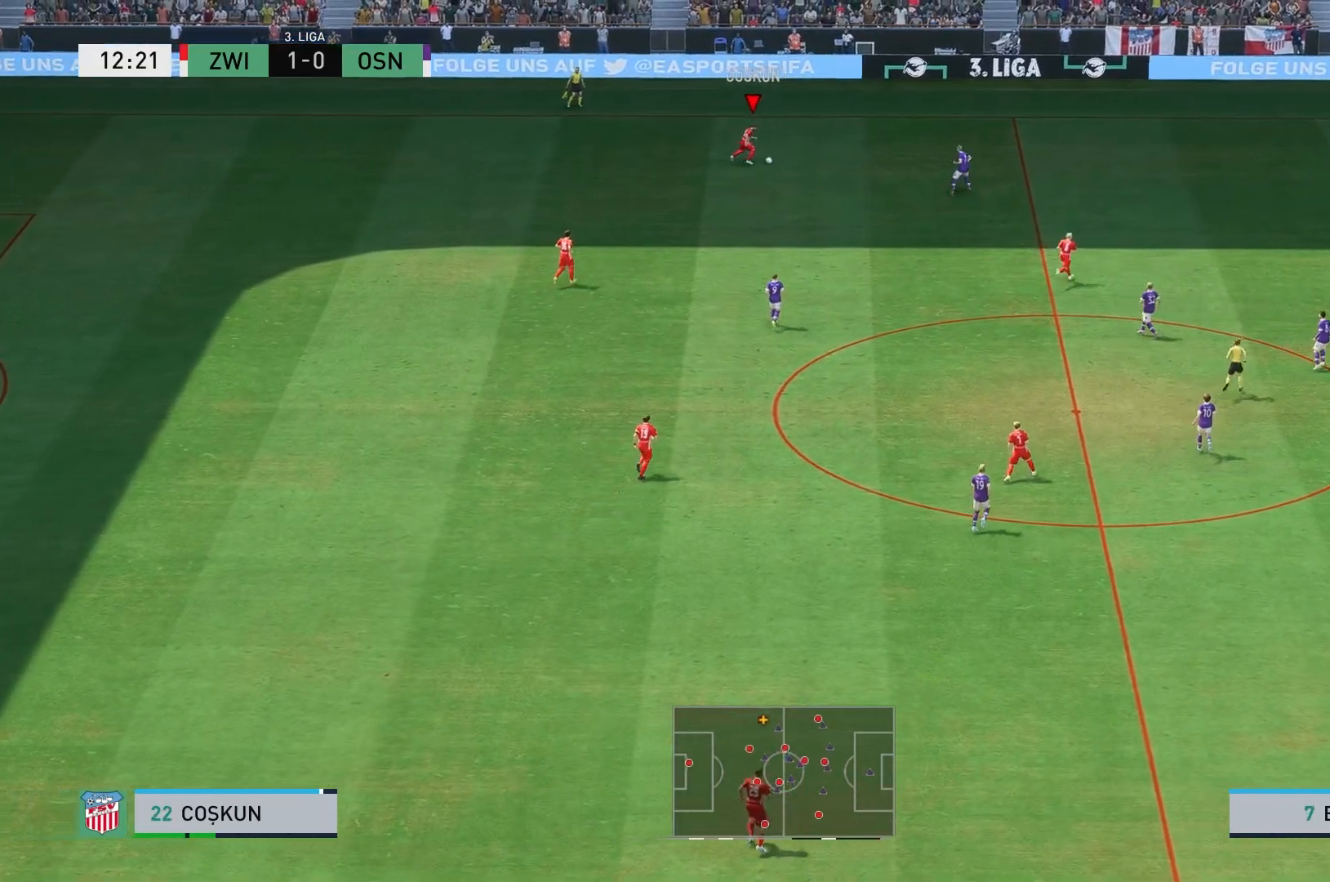
{"buttons": [], "left_stick": "right", "right_stick": "center", "events": []}
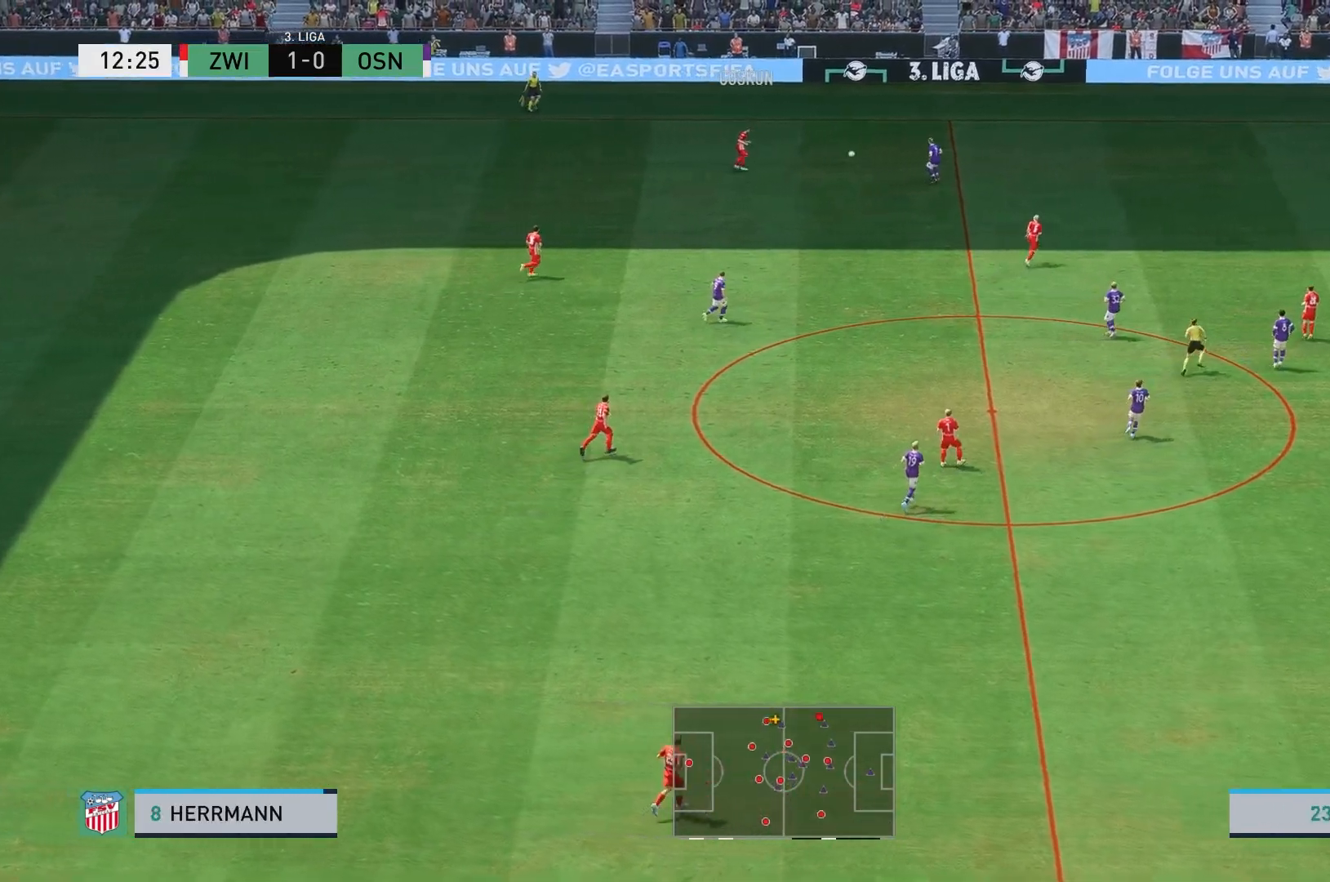
{"buttons": [], "left_stick": "center", "right_stick": "center", "events": [[50, "left_stick", "center"]]}
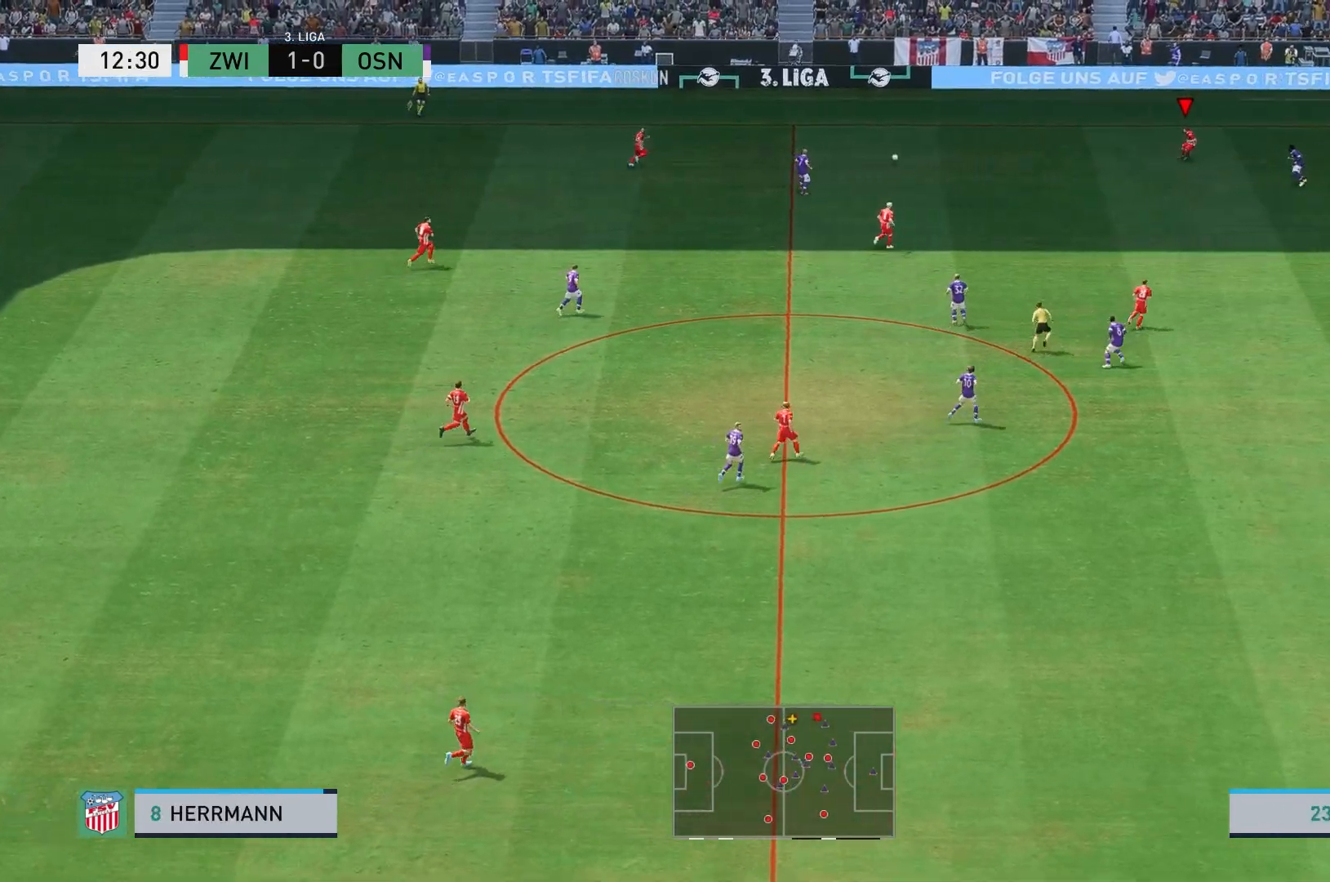
{"buttons": [], "left_stick": "down-left", "right_stick": "center", "events": [[483, "left_stick", "down-left"]]}
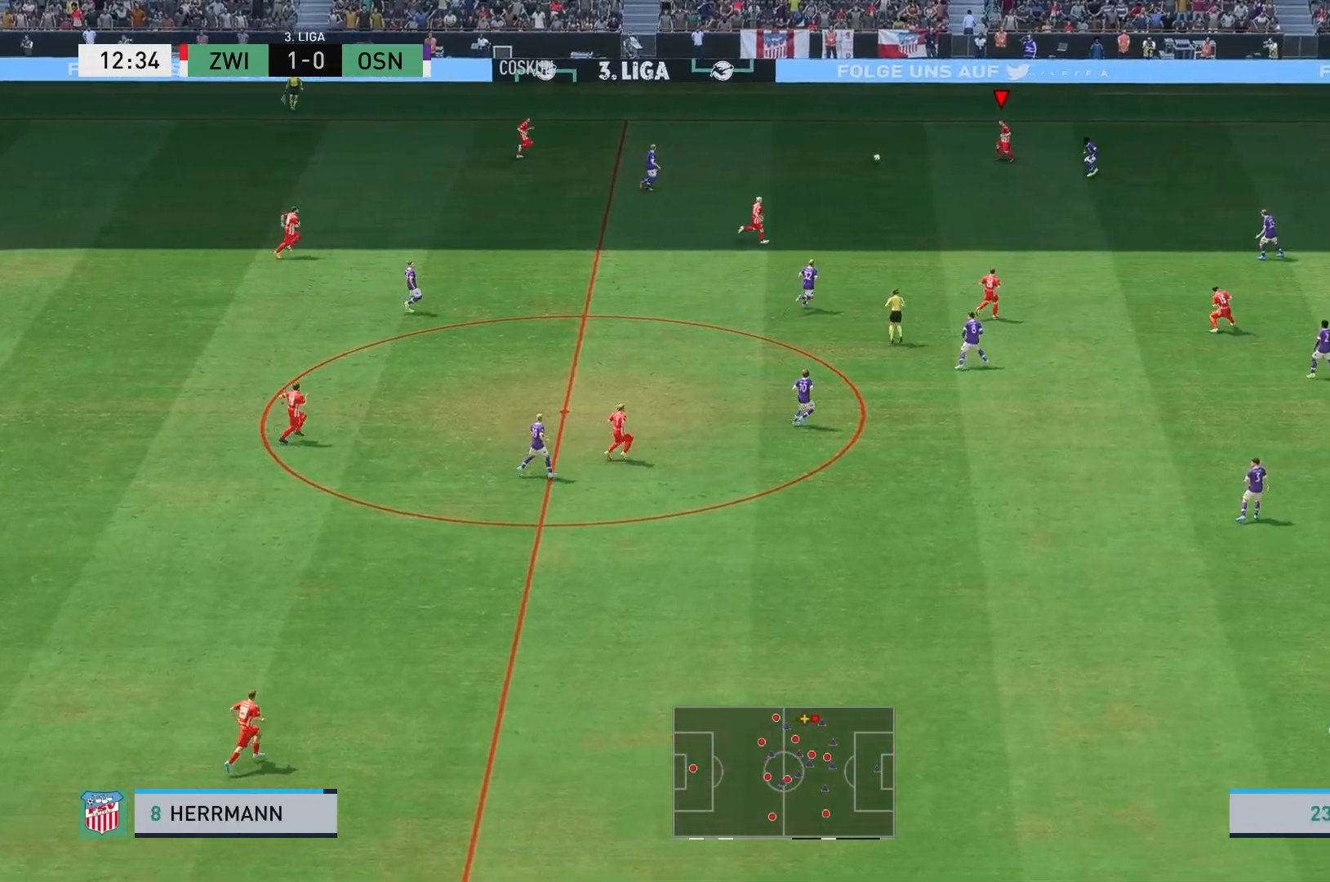
{"buttons": [], "left_stick": "down-left", "right_stick": "center", "events": [[83, "A", "down"], [183, "A", "up"]]}
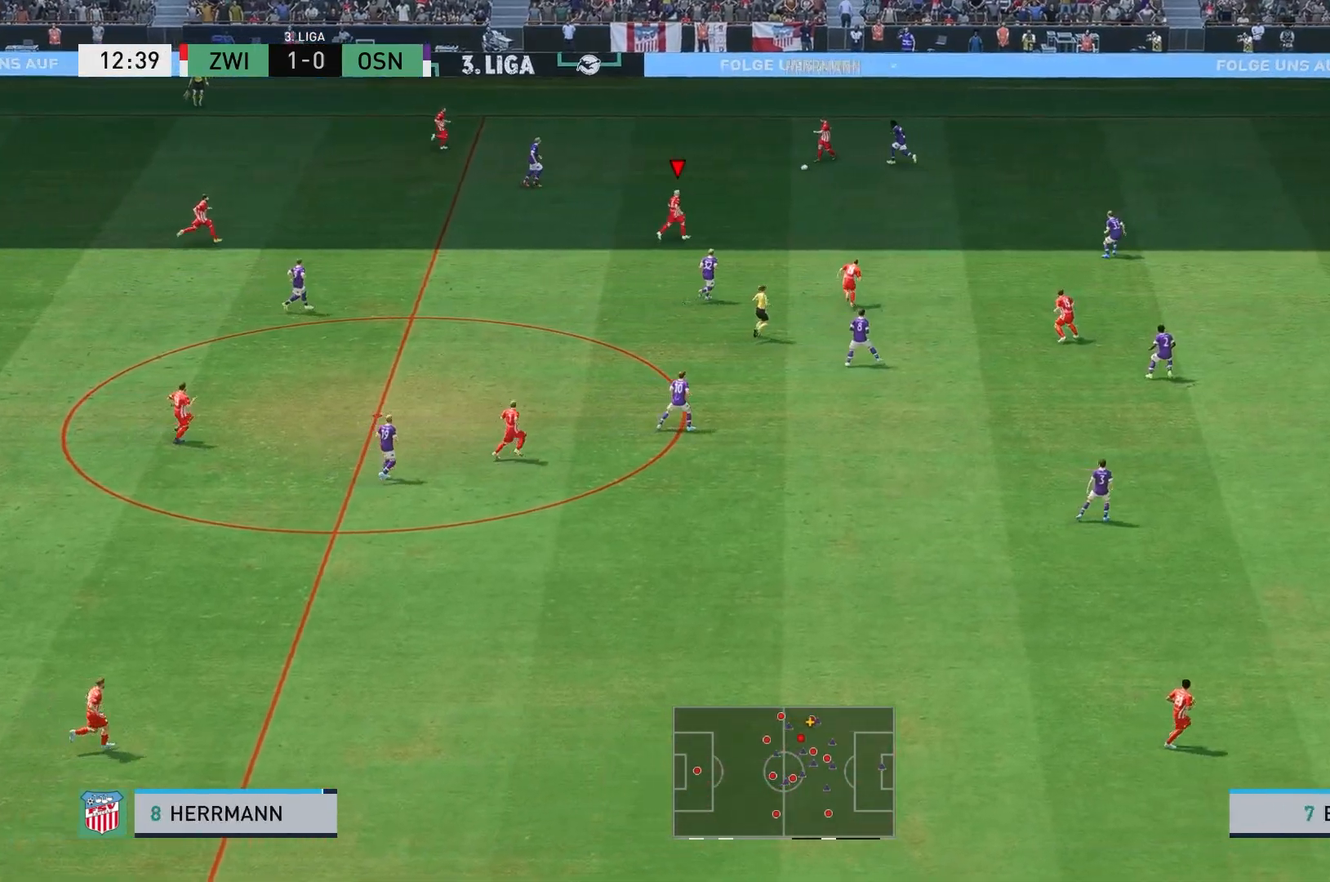
{"buttons": [], "left_stick": "down-left", "right_stick": "center", "events": [[150, "left_stick", "left"], [450, "left_stick", "down-left"]]}
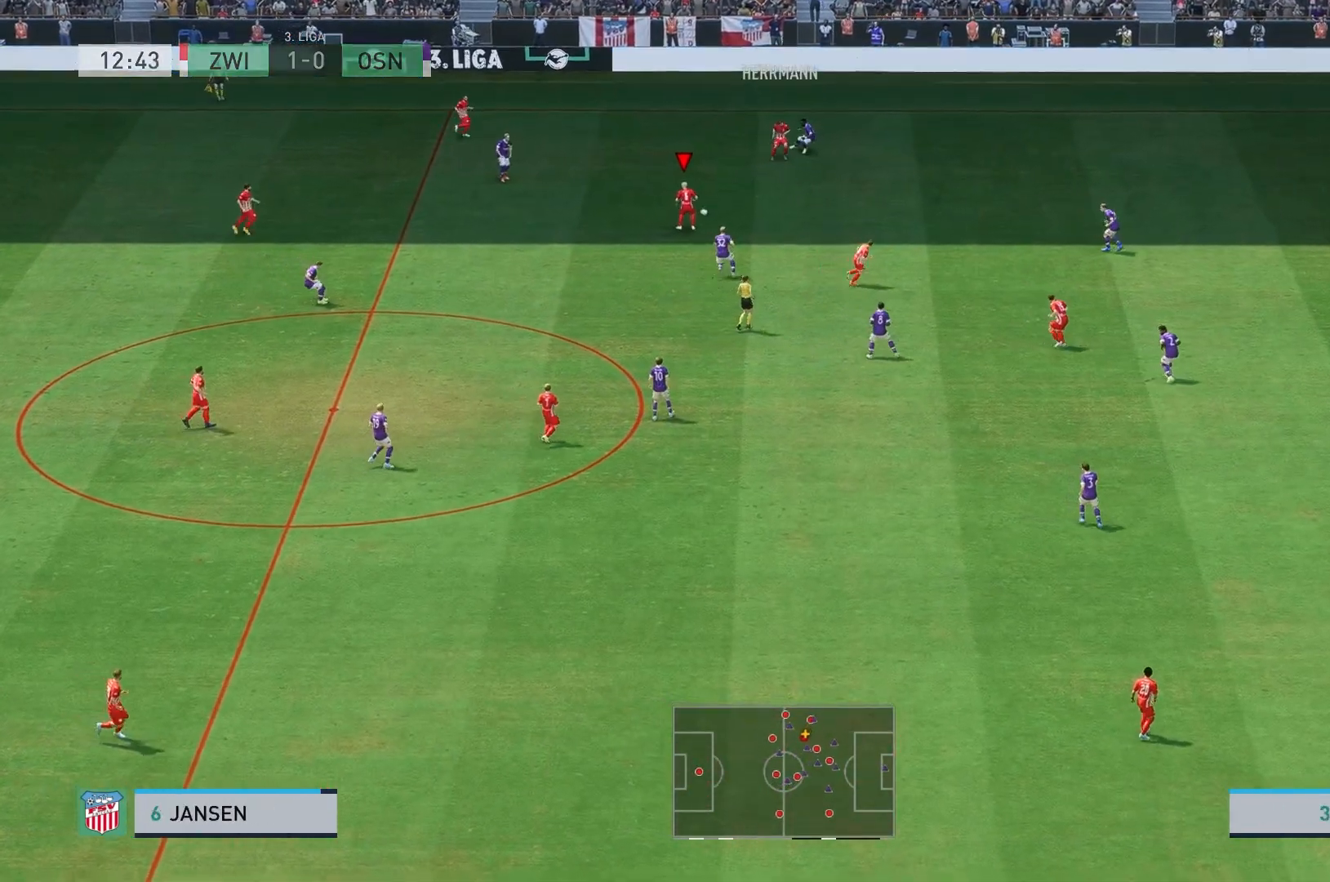
{"buttons": ["A"], "left_stick": "down-left", "right_stick": "center", "events": [[417, "A", "down"]]}
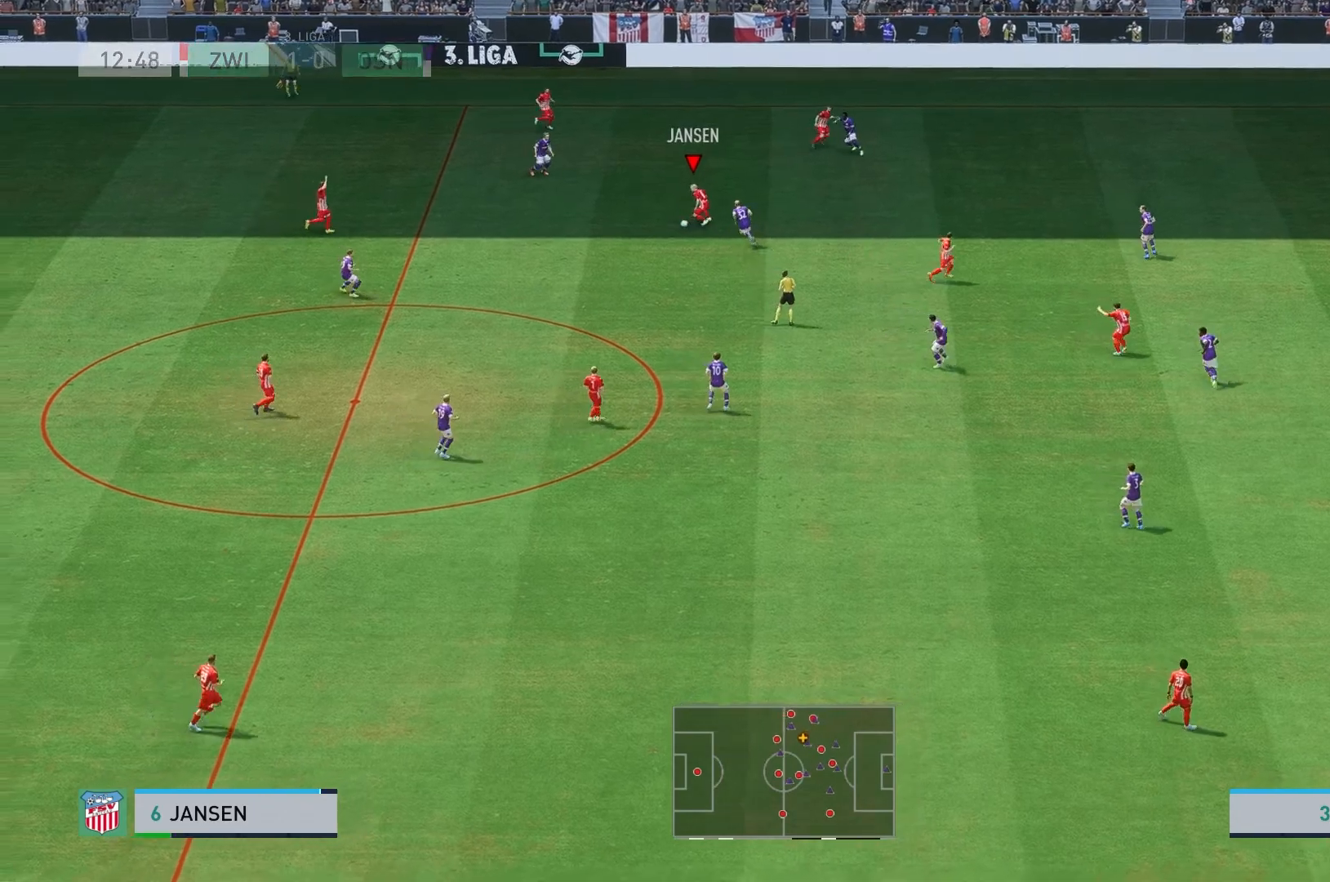
{"buttons": [], "left_stick": "center", "right_stick": "center", "events": [[83, "A", "up"], [117, "left_stick", "center"]]}
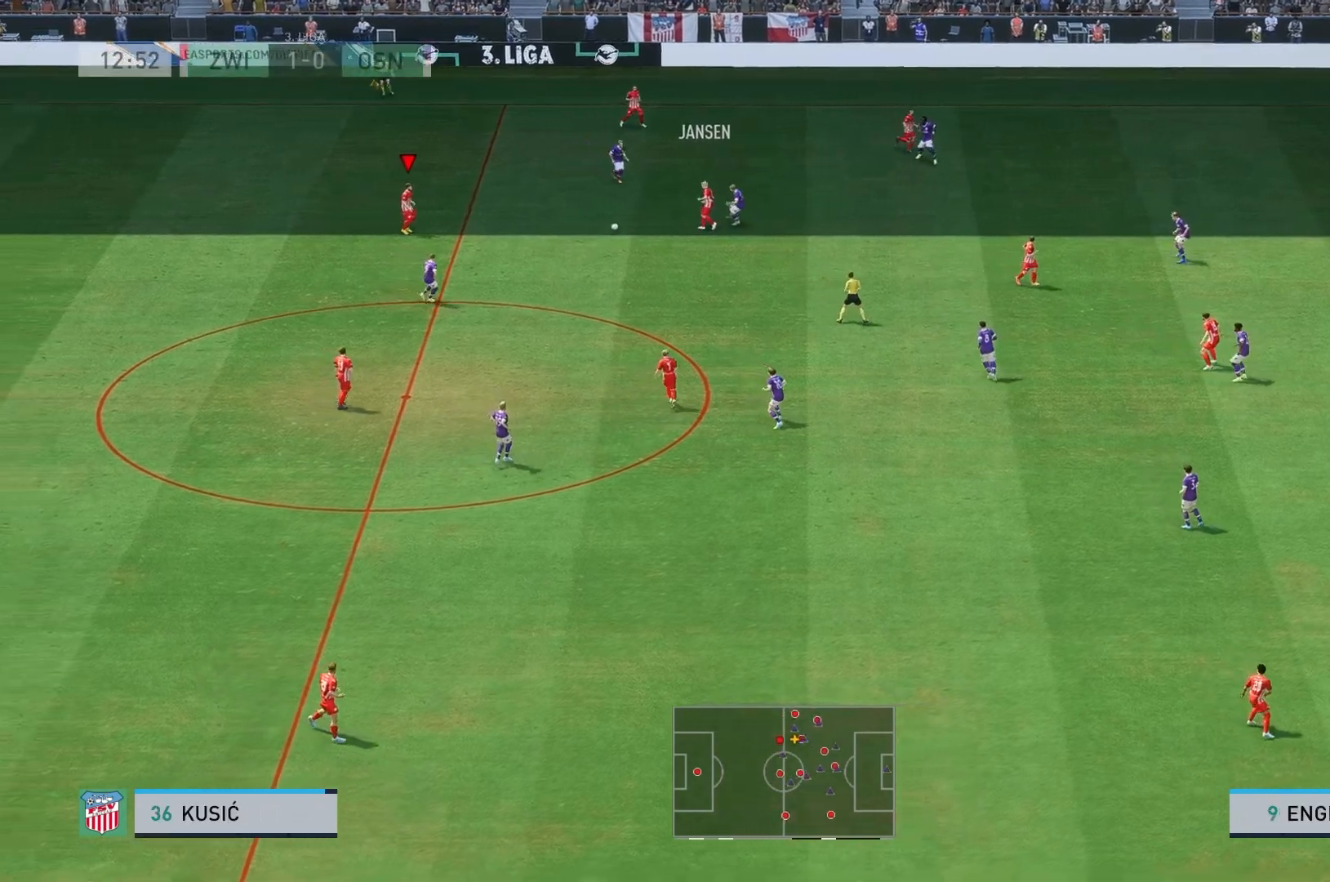
{"buttons": [], "left_stick": "up", "right_stick": "center", "events": [[217, "left_stick", "up"]]}